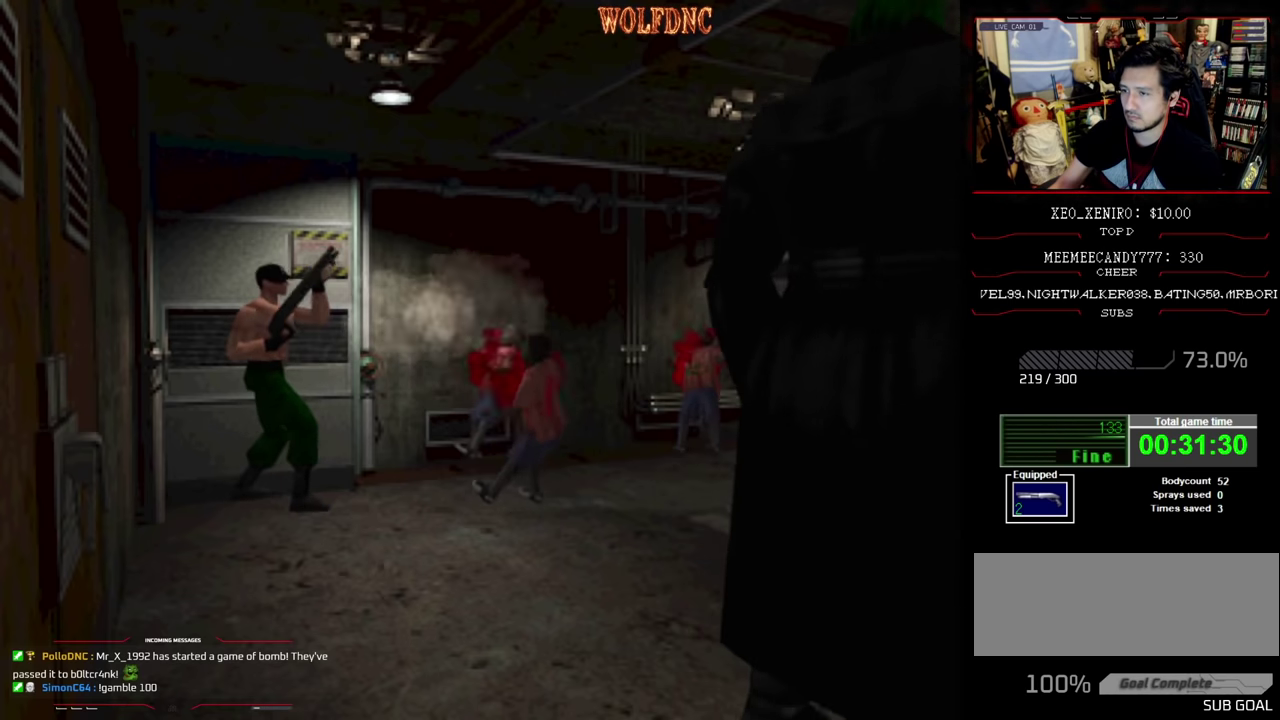
Gameplay with a controller (PlayStation layout); each line is a JSON object with the inputs held at the frame after it. "events" lists button and stick changes between this image and that frame as [ms after this image, input, new state], when the widget could be followed in between. Not read: L3 R3.
{"buttons": ["CROSS", "R1"], "events": [[250, "DPAD_UP", "up"]]}
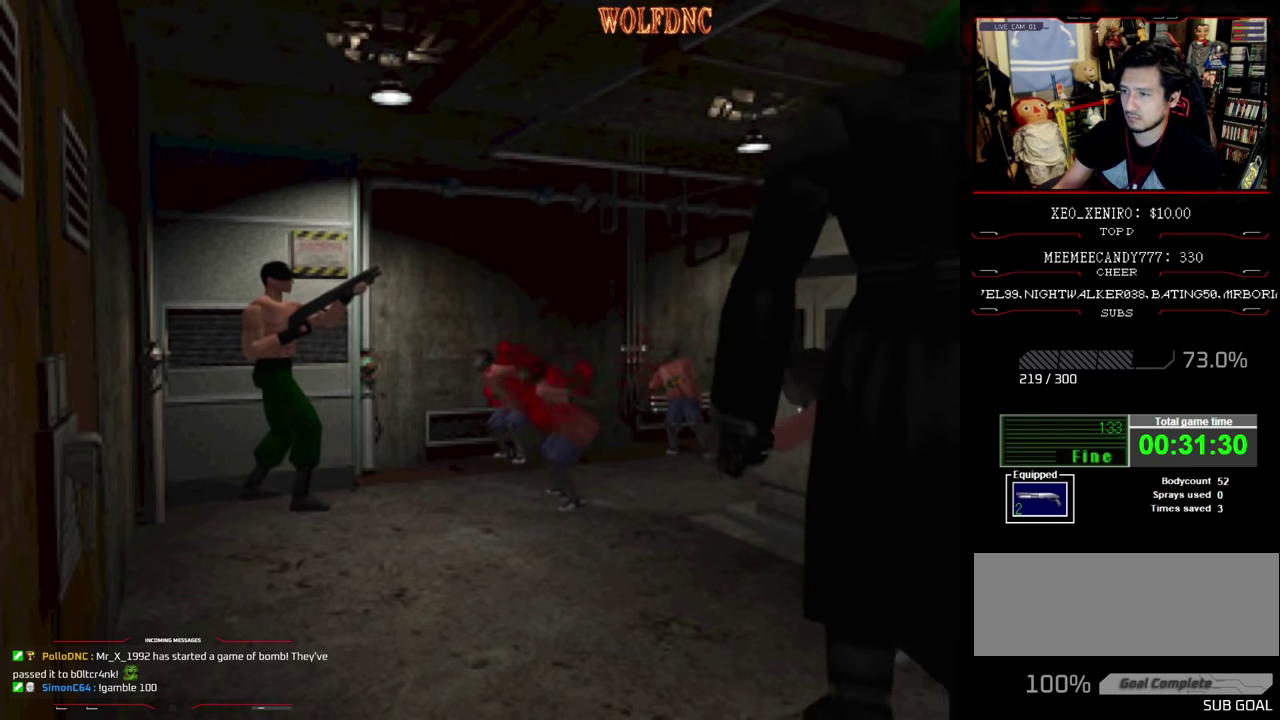
{"buttons": ["R1"], "events": [[117, "CROSS", "up"]]}
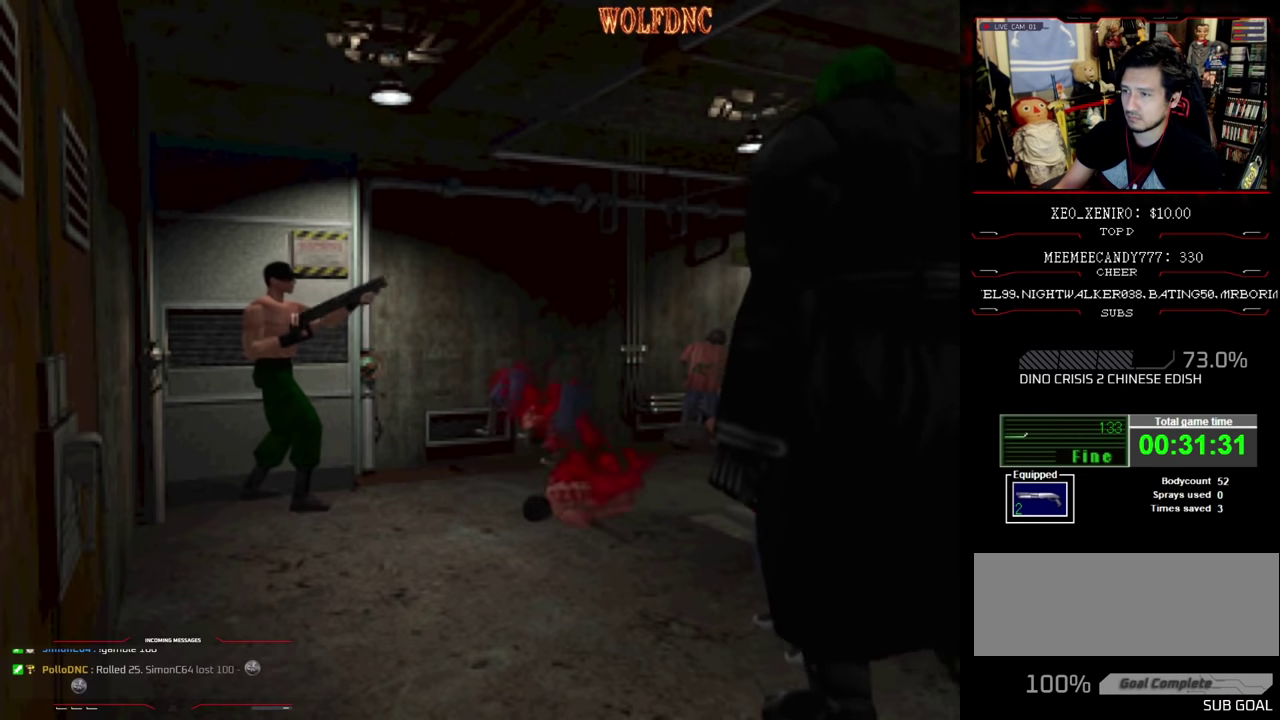
{"buttons": ["CROSS", "R1"], "events": [[333, "CROSS", "down"]]}
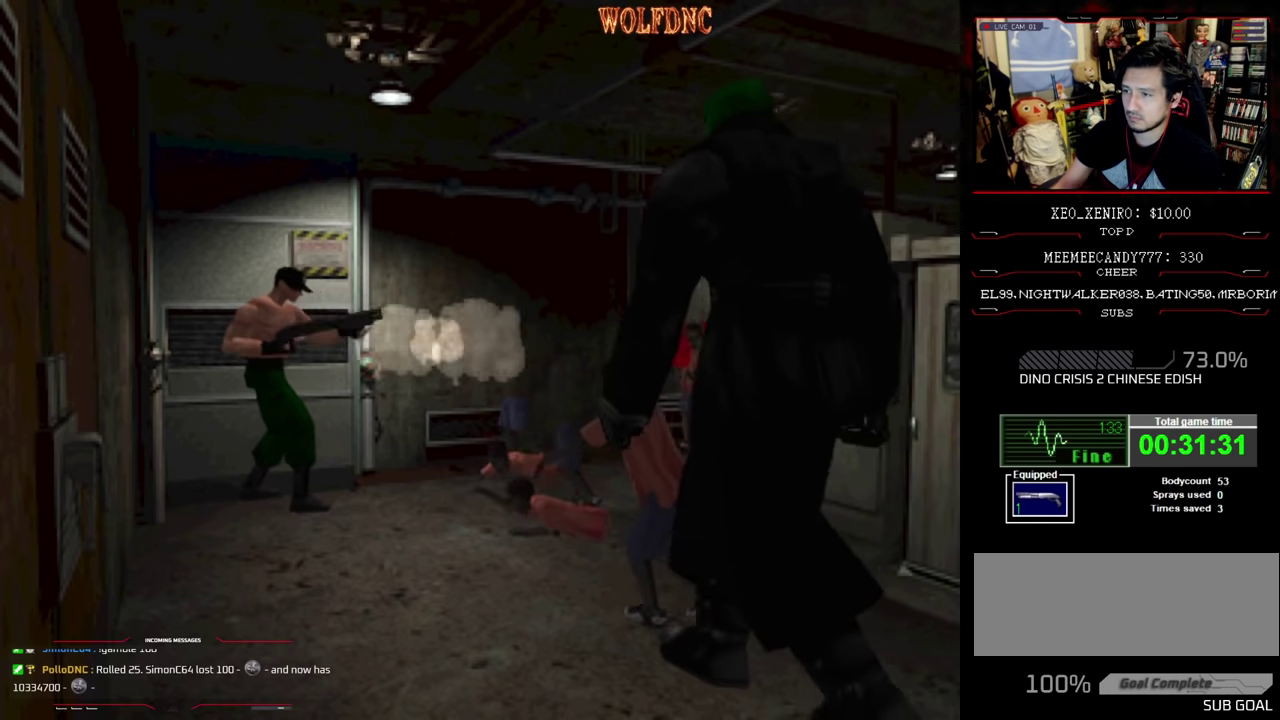
{"buttons": ["R1", "DPAD_RIGHT"], "events": [[200, "CROSS", "up"], [250, "CROSS", "down"], [250, "DPAD_RIGHT", "down"], [483, "CROSS", "up"]]}
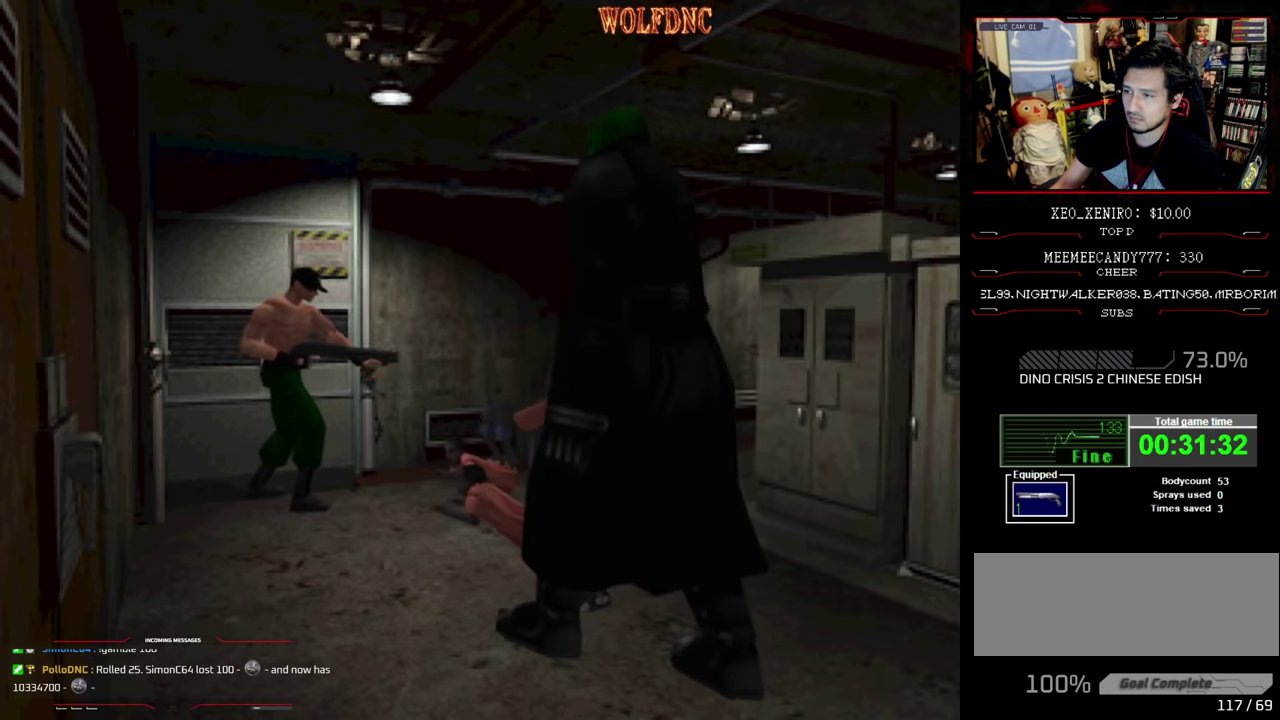
{"buttons": ["DPAD_RIGHT"], "events": [[33, "CROSS", "down"], [33, "R1", "up"], [167, "CROSS", "up"]]}
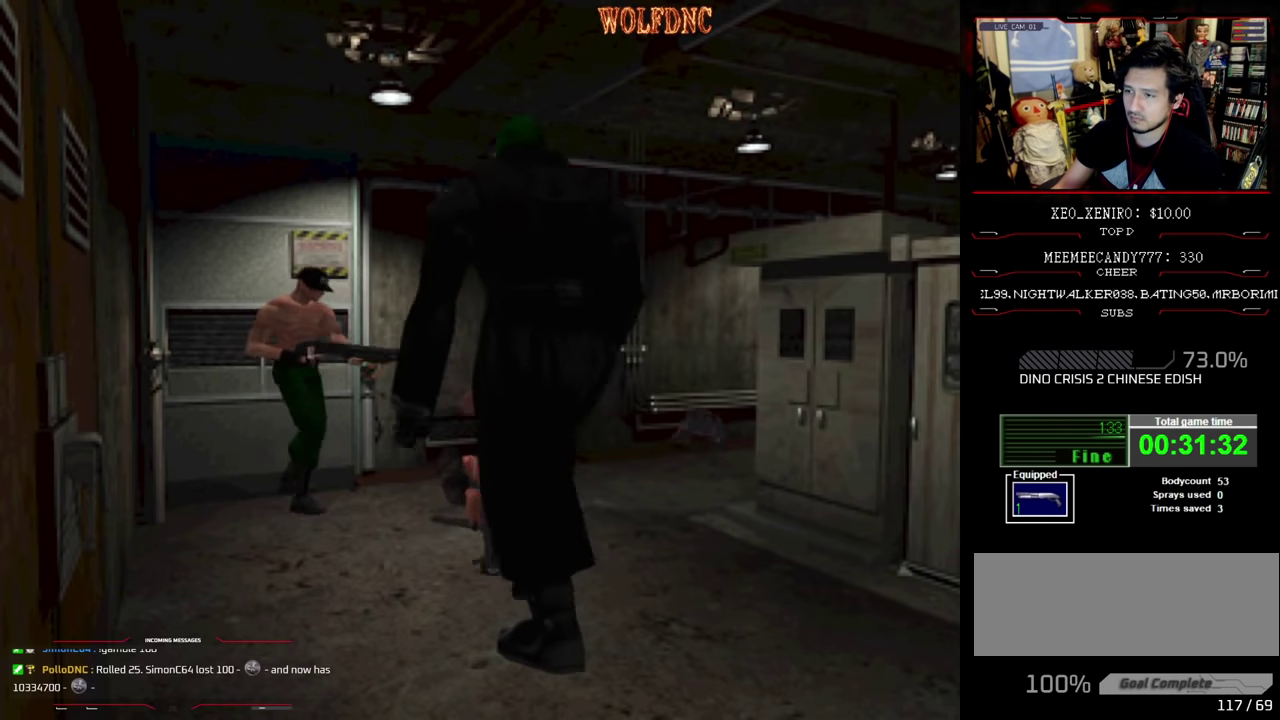
{"buttons": ["SQUARE", "DPAD_UP", "DPAD_RIGHT"], "events": [[467, "DPAD_UP", "down"], [467, "SQUARE", "down"]]}
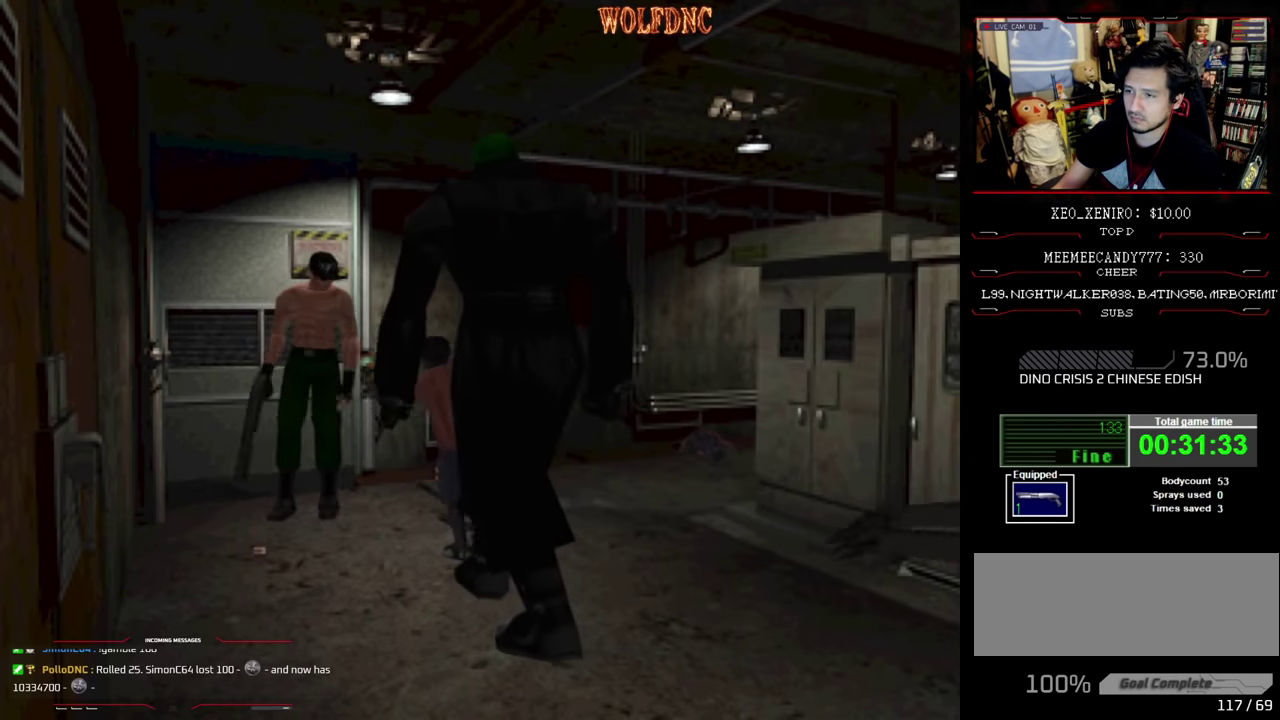
{"buttons": ["SQUARE", "DPAD_UP", "DPAD_LEFT"], "events": [[100, "DPAD_RIGHT", "up"], [250, "DPAD_LEFT", "down"]]}
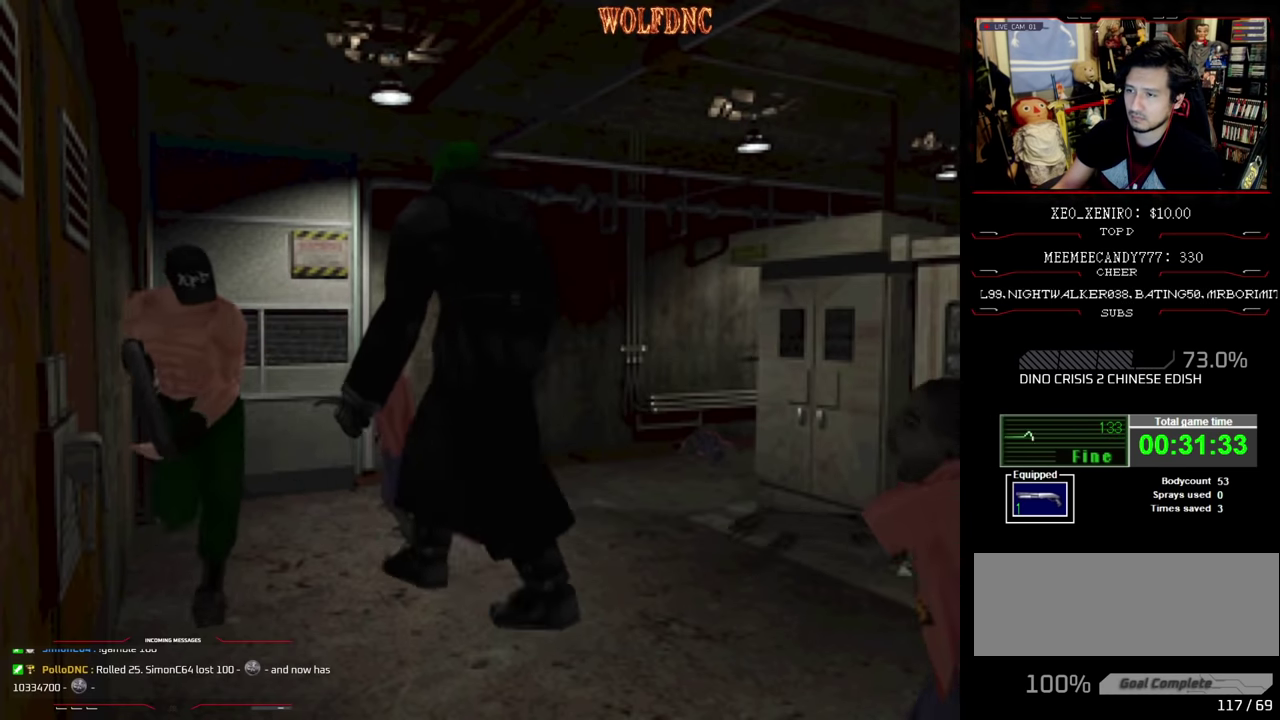
{"buttons": ["SQUARE", "DPAD_UP"], "events": [[83, "DPAD_LEFT", "up"]]}
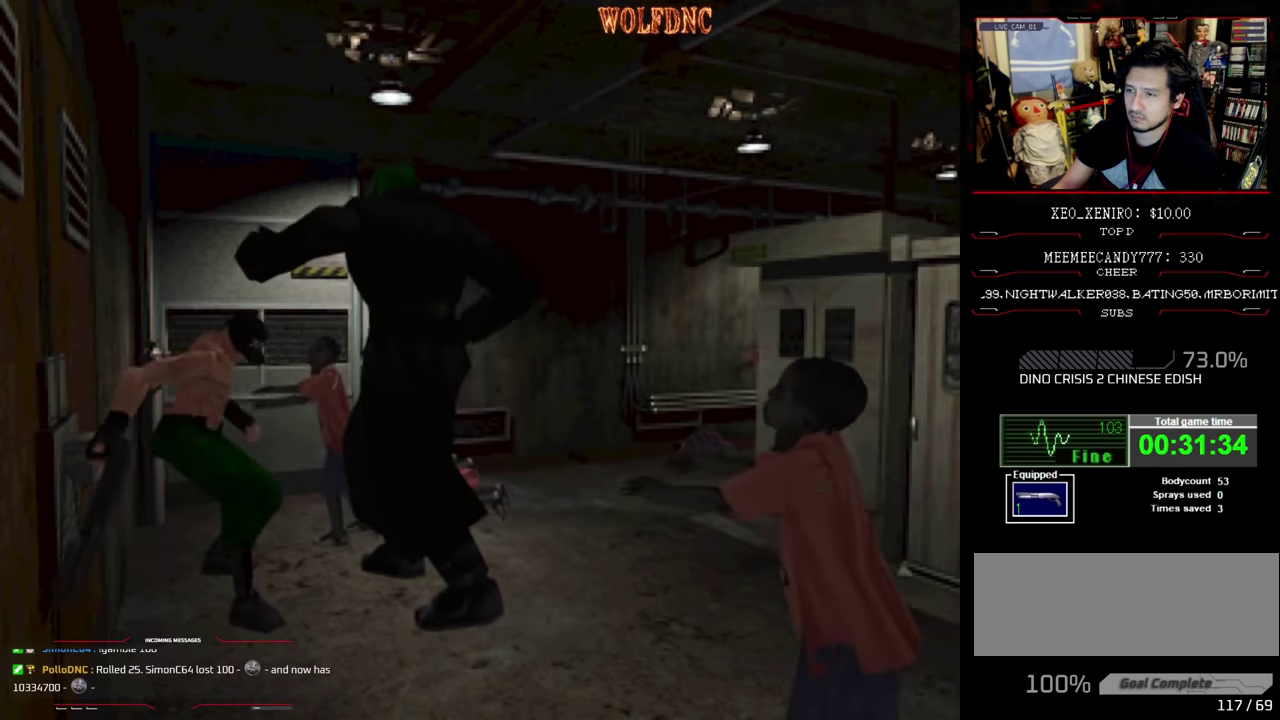
{"buttons": ["SQUARE", "DPAD_UP", "DPAD_RIGHT"], "events": [[83, "DPAD_RIGHT", "down"], [83, "DPAD_UP", "up"], [183, "SQUARE", "up"], [367, "SQUARE", "down"], [417, "DPAD_UP", "down"]]}
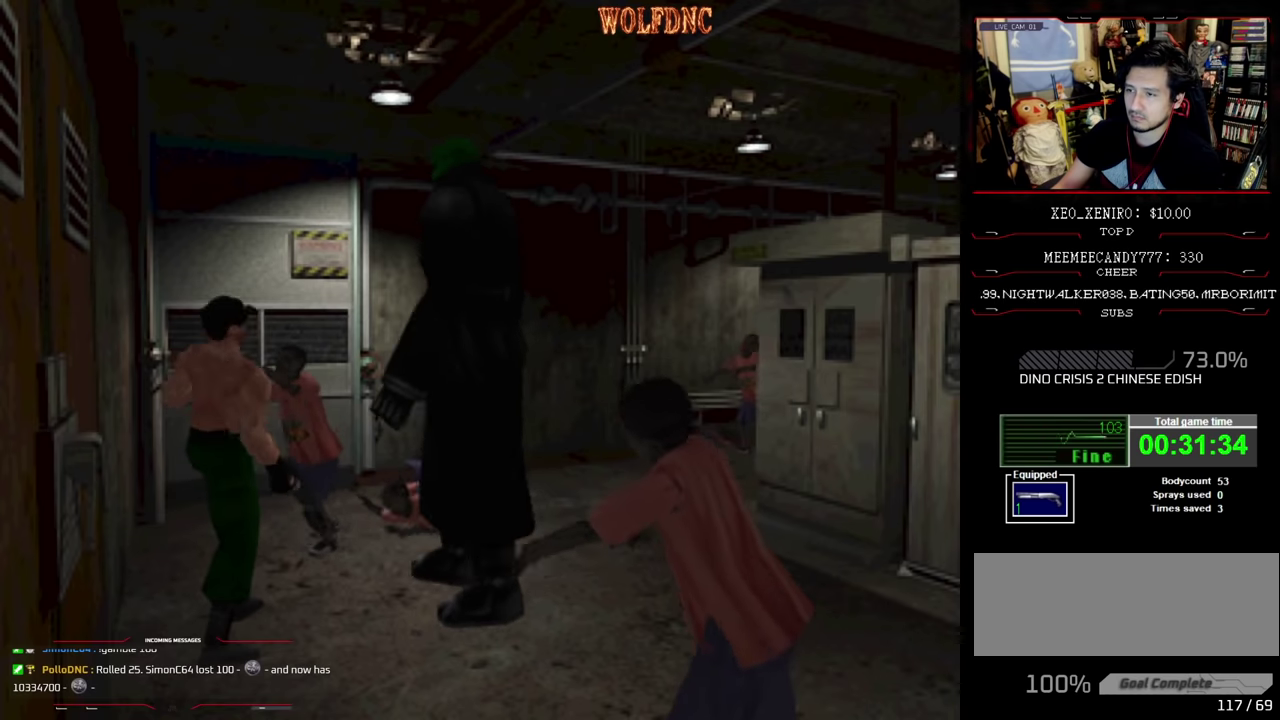
{"buttons": ["CROSS", "SQUARE", "DPAD_RIGHT"], "events": [[250, "CROSS", "down"], [300, "DPAD_LEFT", "down"], [333, "R1", "down"], [383, "CROSS", "up"], [383, "DPAD_LEFT", "up"], [433, "DPAD_UP", "up"], [483, "CROSS", "down"], [483, "R1", "up"]]}
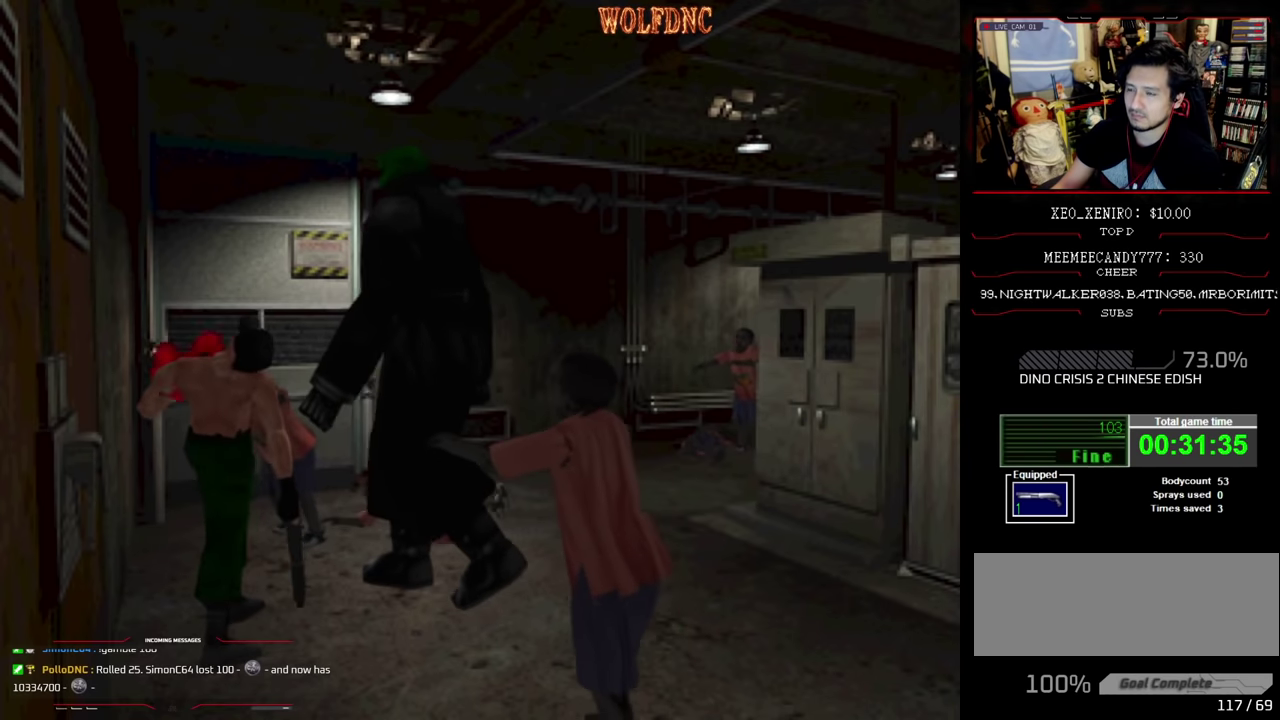
{"buttons": ["CROSS", "SQUARE", "DPAD_UP", "DPAD_LEFT"], "events": [[33, "DPAD_LEFT", "down"], [33, "DPAD_RIGHT", "up"], [83, "DPAD_UP", "down"], [83, "R1", "down"], [117, "DPAD_LEFT", "up"], [117, "DPAD_RIGHT", "down"], [167, "DPAD_UP", "up"], [167, "R1", "up"], [217, "DPAD_RIGHT", "up"], [267, "DPAD_LEFT", "down"], [267, "DPAD_UP", "down"], [267, "R1", "down"], [300, "DPAD_RIGHT", "down"], [350, "DPAD_LEFT", "up"], [350, "DPAD_UP", "up"], [400, "CROSS", "up"], [400, "DPAD_RIGHT", "up"], [400, "R1", "up"], [450, "DPAD_LEFT", "down"], [500, "CROSS", "down"], [500, "DPAD_UP", "down"]]}
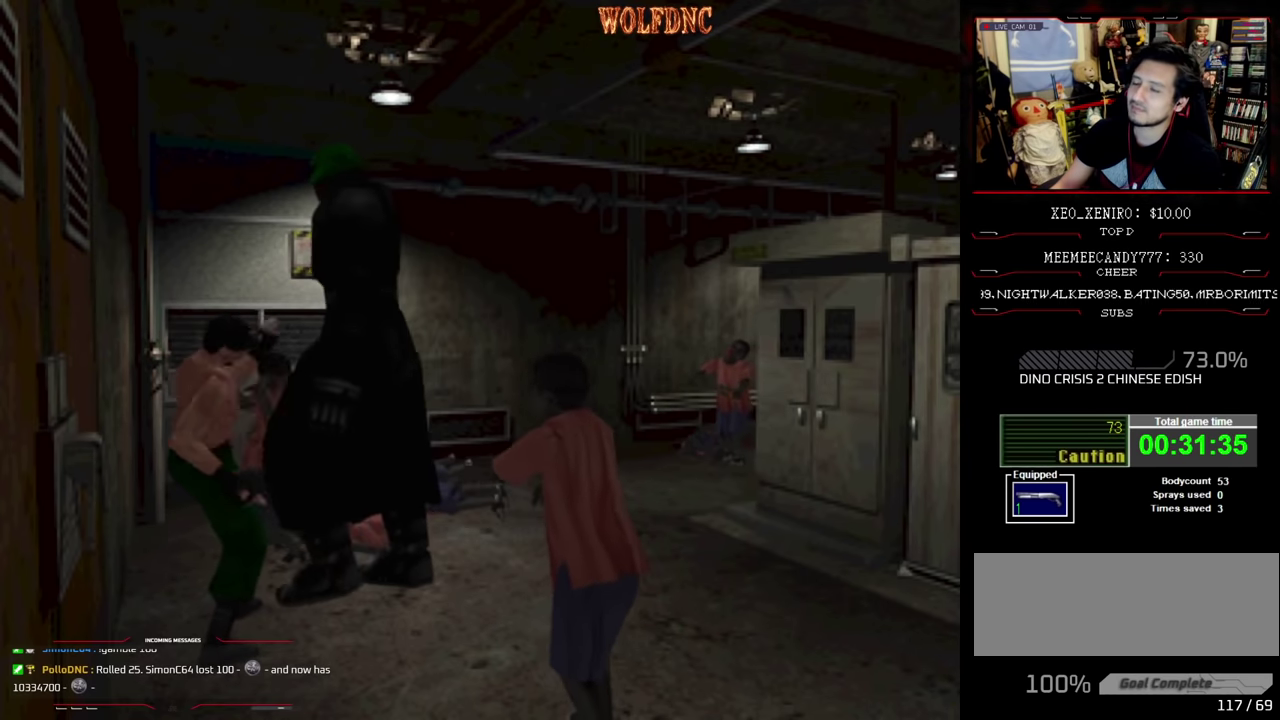
{"buttons": ["CROSS", "SQUARE", "DPAD_UP", "DPAD_LEFT"], "events": [[50, "DPAD_RIGHT", "down"], [50, "R1", "down"], [83, "CROSS", "up"], [83, "DPAD_LEFT", "up"], [83, "DPAD_UP", "up"], [133, "CROSS", "down"], [183, "DPAD_LEFT", "down"], [183, "DPAD_RIGHT", "up"], [183, "DPAD_UP", "down"], [183, "R1", "up"], [283, "DPAD_RIGHT", "down"], [317, "DPAD_LEFT", "up"], [317, "DPAD_UP", "up"], [467, "DPAD_LEFT", "down"], [467, "DPAD_RIGHT", "up"], [467, "DPAD_UP", "down"]]}
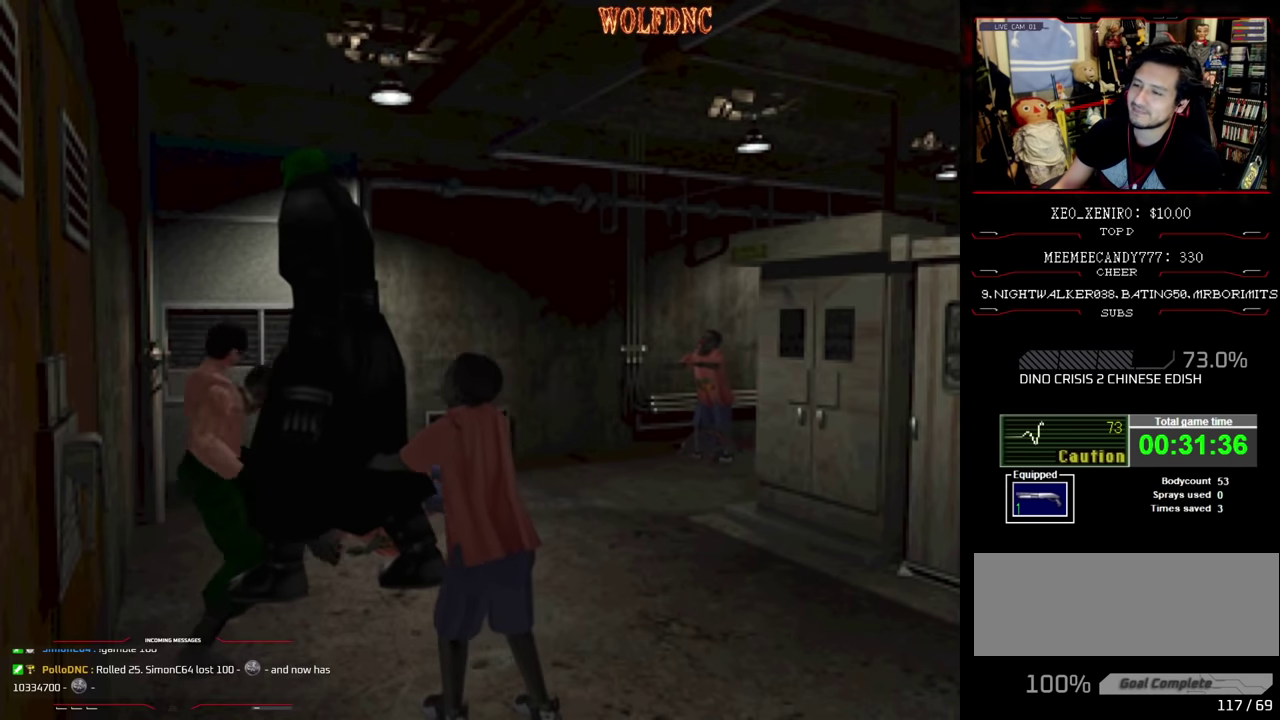
{"buttons": ["R1", "DPAD_RIGHT"], "events": [[17, "SQUARE", "up"], [67, "DPAD_RIGHT", "down"], [100, "DPAD_LEFT", "up"], [150, "DPAD_UP", "up"], [200, "DPAD_RIGHT", "up"], [383, "CROSS", "up"], [383, "DPAD_RIGHT", "down"], [467, "R1", "down"]]}
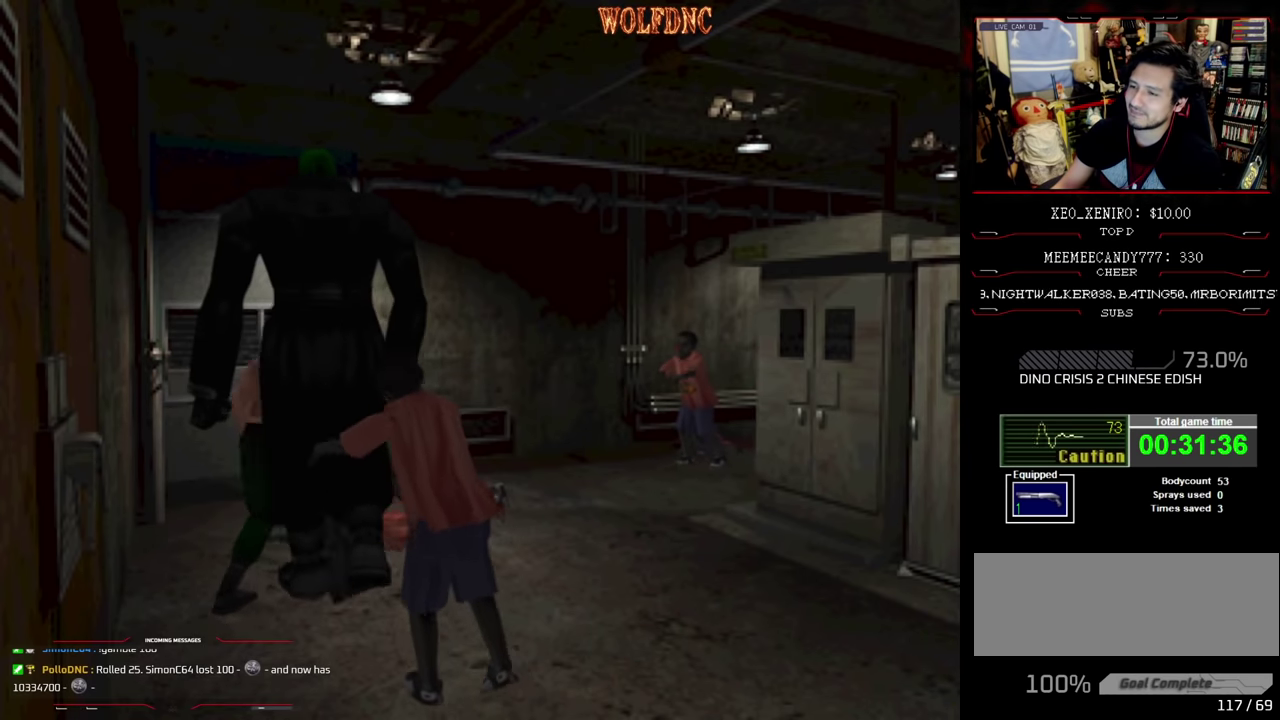
{"buttons": ["CROSS", "R1", "DPAD_DOWN", "DPAD_RIGHT"], "events": [[33, "DPAD_DOWN", "down"], [117, "CROSS", "down"]]}
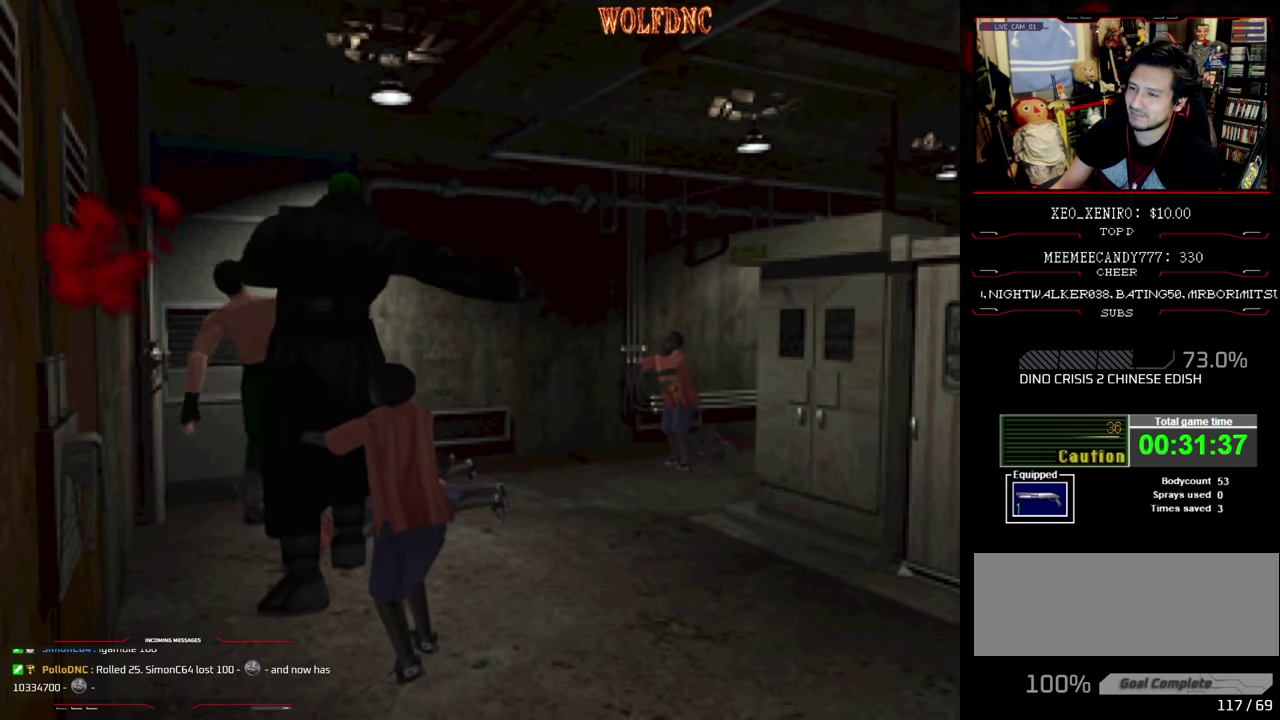
{"buttons": ["CROSS", "R1", "DPAD_DOWN", "DPAD_RIGHT"], "events": [[83, "R1", "up"], [233, "R1", "down"], [283, "CROSS", "up"], [367, "CROSS", "down"]]}
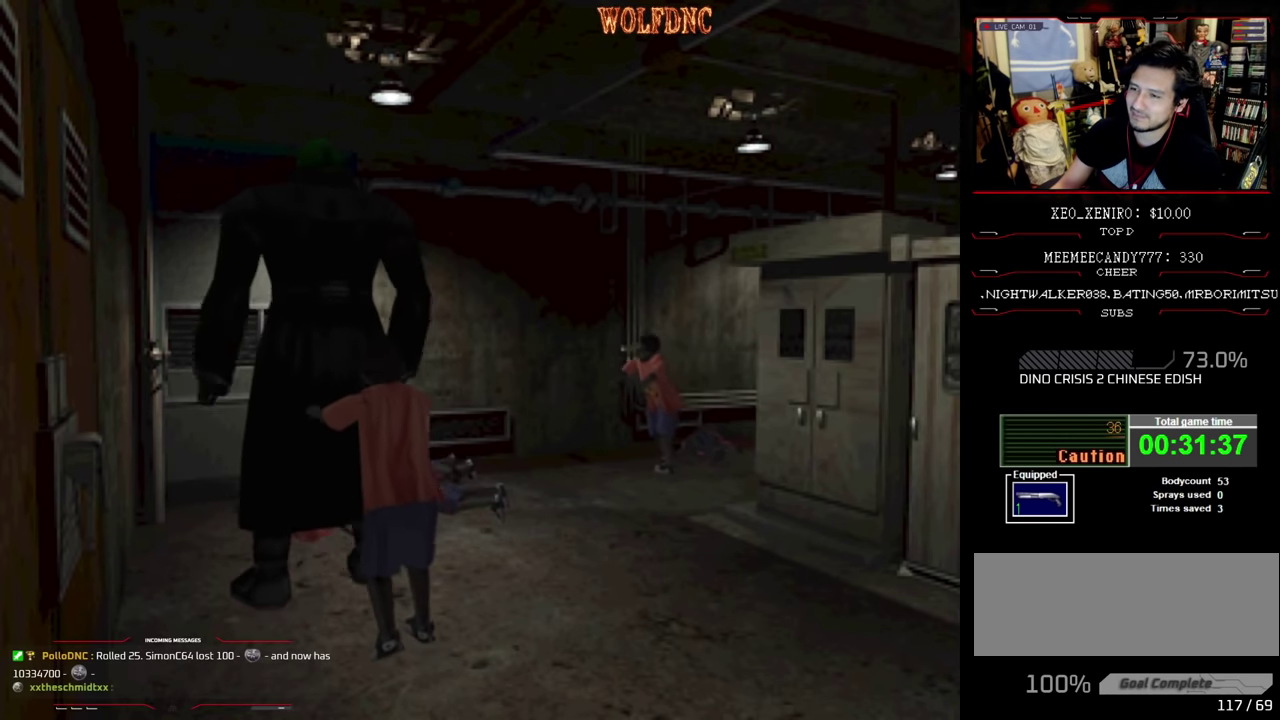
{"buttons": ["CROSS", "R1", "DPAD_DOWN", "DPAD_RIGHT"], "events": []}
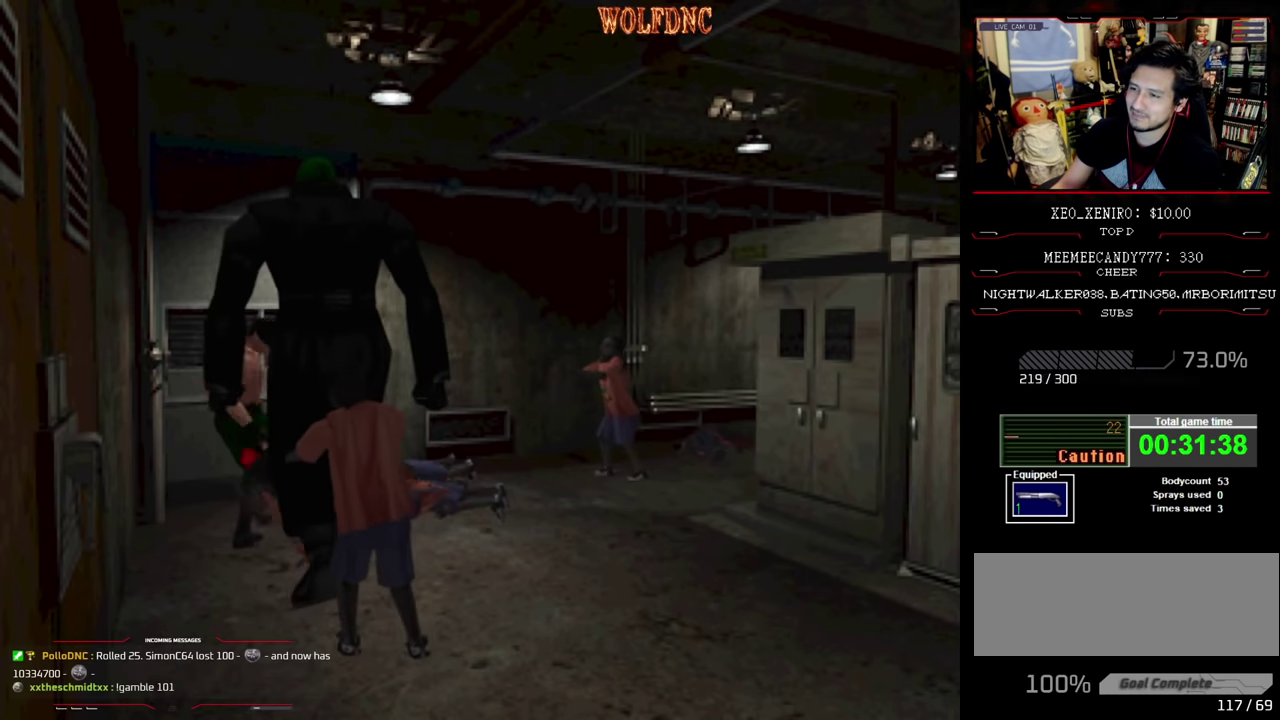
{"buttons": ["CROSS", "DPAD_RIGHT"], "events": [[33, "R1", "up"], [67, "DPAD_RIGHT", "up"], [117, "DPAD_LEFT", "down"], [117, "R1", "down"], [217, "DPAD_LEFT", "up"], [267, "DPAD_DOWN", "up"], [267, "DPAD_RIGHT", "down"], [267, "R1", "up"], [317, "DPAD_RIGHT", "up"], [350, "DPAD_LEFT", "down"], [350, "R1", "down"], [400, "DPAD_DOWN", "down"], [450, "DPAD_LEFT", "up"], [500, "DPAD_DOWN", "up"], [500, "DPAD_RIGHT", "down"], [500, "R1", "up"]]}
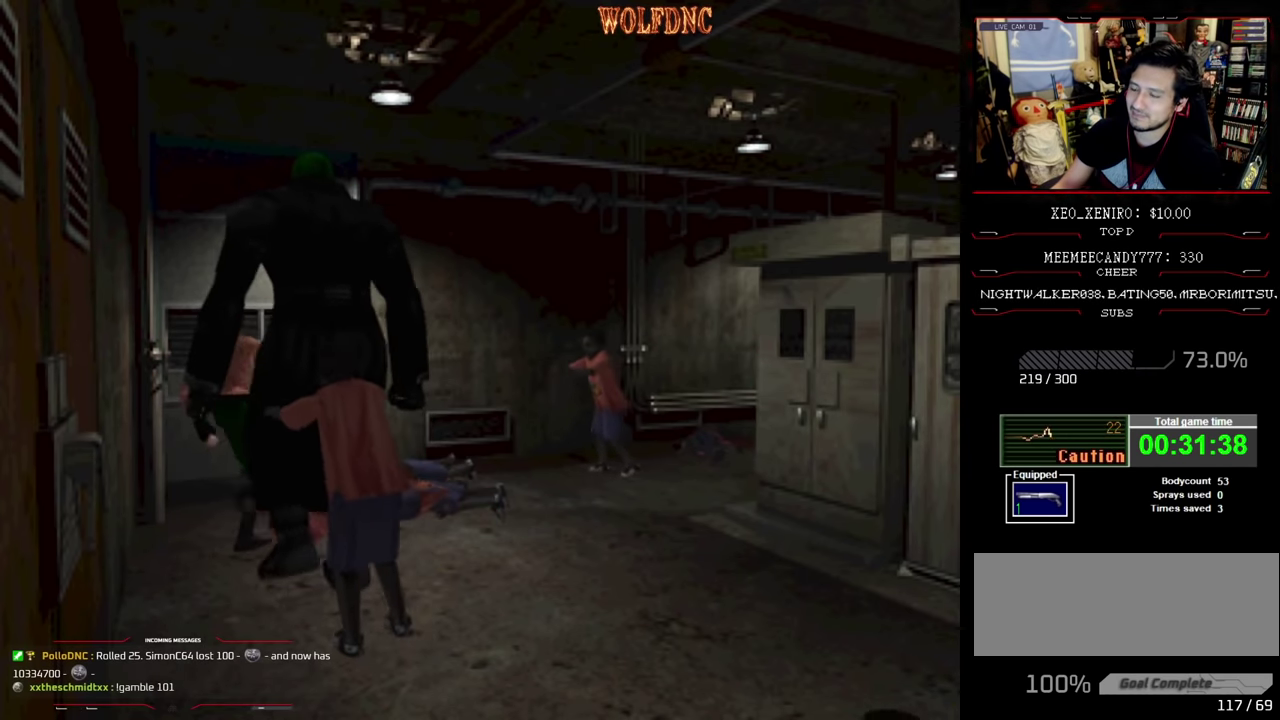
{"buttons": ["CROSS", "R1"], "events": [[50, "DPAD_RIGHT", "up"], [83, "DPAD_LEFT", "down"], [83, "R1", "down"], [133, "DPAD_DOWN", "down"], [183, "DPAD_LEFT", "up"], [183, "DPAD_RIGHT", "down"], [233, "DPAD_DOWN", "up"], [283, "DPAD_RIGHT", "up"], [283, "R1", "up"], [333, "DPAD_DOWN", "down"], [333, "DPAD_LEFT", "down"], [367, "CROSS", "up"], [367, "R1", "down"], [417, "CROSS", "down"], [417, "DPAD_LEFT", "up"], [450, "DPAD_DOWN", "up"]]}
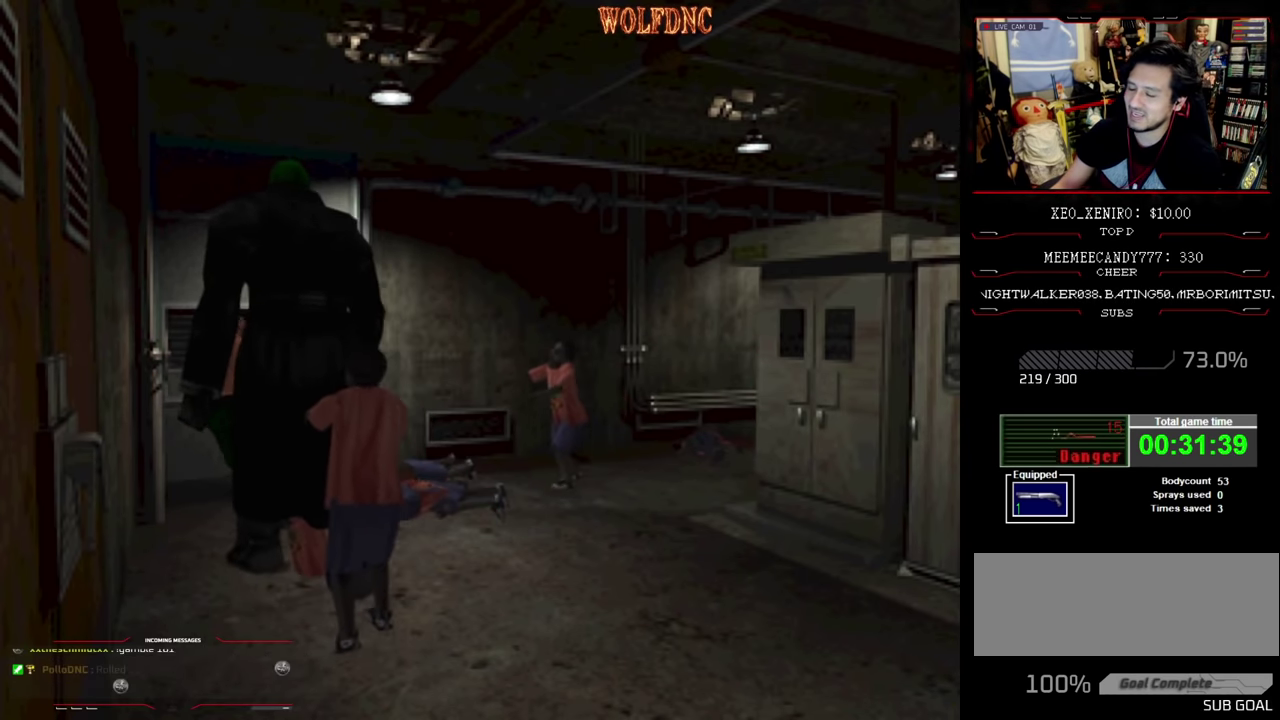
{"buttons": ["CROSS", "DPAD_DOWN", "DPAD_LEFT"], "events": [[17, "DPAD_LEFT", "down"], [17, "R1", "up"], [67, "DPAD_DOWN", "down"], [67, "R1", "down"], [100, "DPAD_RIGHT", "down"], [150, "DPAD_DOWN", "up"], [150, "DPAD_LEFT", "up"], [200, "DPAD_RIGHT", "up"], [250, "DPAD_DOWN", "down"], [250, "DPAD_LEFT", "down"], [250, "R1", "up"], [300, "R1", "down"], [333, "DPAD_LEFT", "up"], [333, "DPAD_RIGHT", "down"], [383, "DPAD_DOWN", "up"], [383, "DPAD_RIGHT", "up"], [433, "DPAD_LEFT", "down"], [483, "DPAD_DOWN", "down"], [483, "R1", "up"]]}
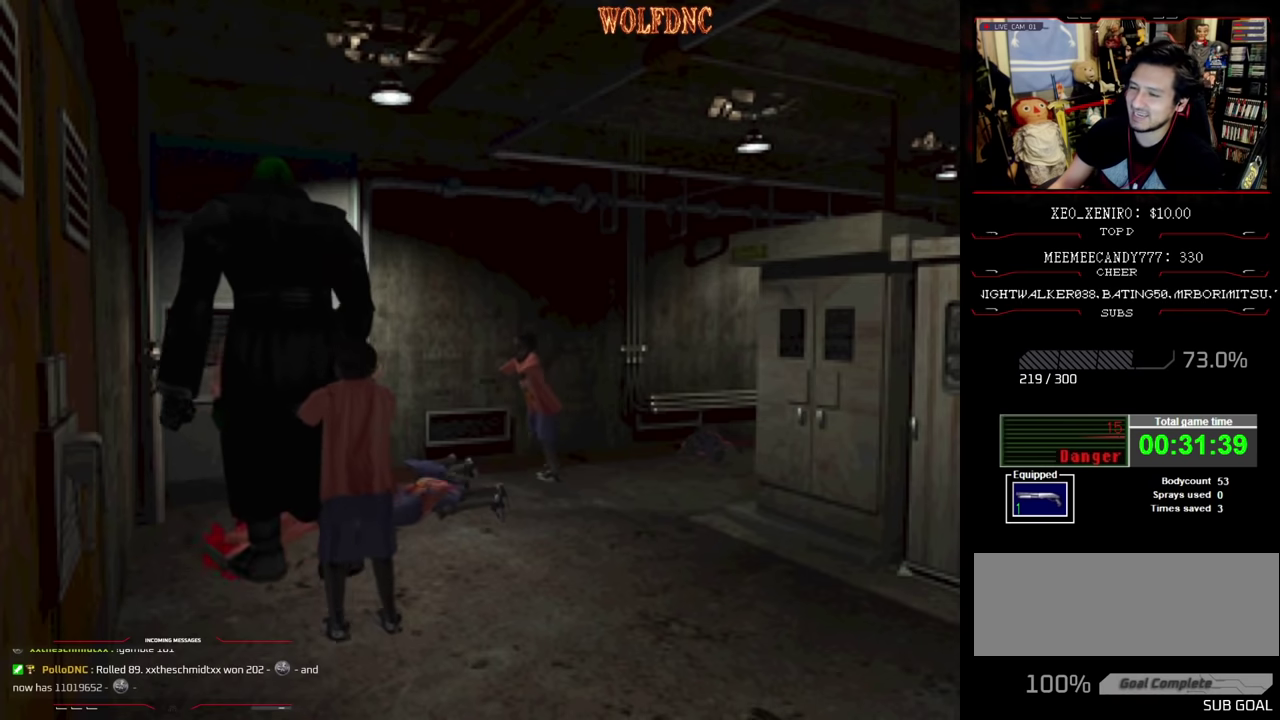
{"buttons": ["CROSS", "R1"], "events": [[17, "DPAD_RIGHT", "down"], [17, "R1", "down"], [67, "DPAD_DOWN", "up"], [67, "DPAD_LEFT", "up"], [117, "DPAD_RIGHT", "up"], [167, "CROSS", "up"], [217, "CROSS", "down"], [217, "DPAD_DOWN", "down"], [217, "DPAD_LEFT", "down"], [217, "R1", "up"], [267, "DPAD_RIGHT", "down"], [317, "DPAD_LEFT", "up"], [317, "R1", "down"], [350, "CROSS", "up"], [350, "DPAD_DOWN", "up"], [400, "DPAD_RIGHT", "up"], [450, "CROSS", "down"]]}
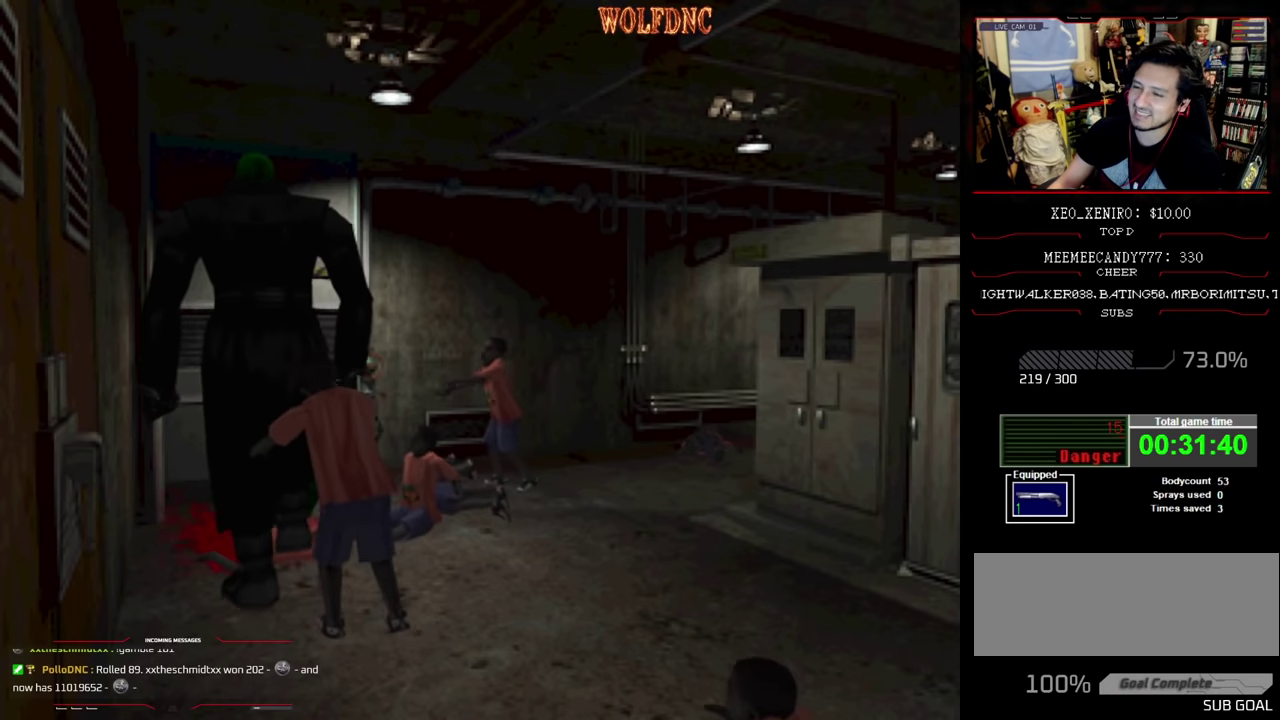
{"buttons": ["CROSS", "R1"], "events": [[50, "DPAD_DOWN", "down"], [83, "CROSS", "up"], [133, "CROSS", "down"], [417, "DPAD_DOWN", "up"]]}
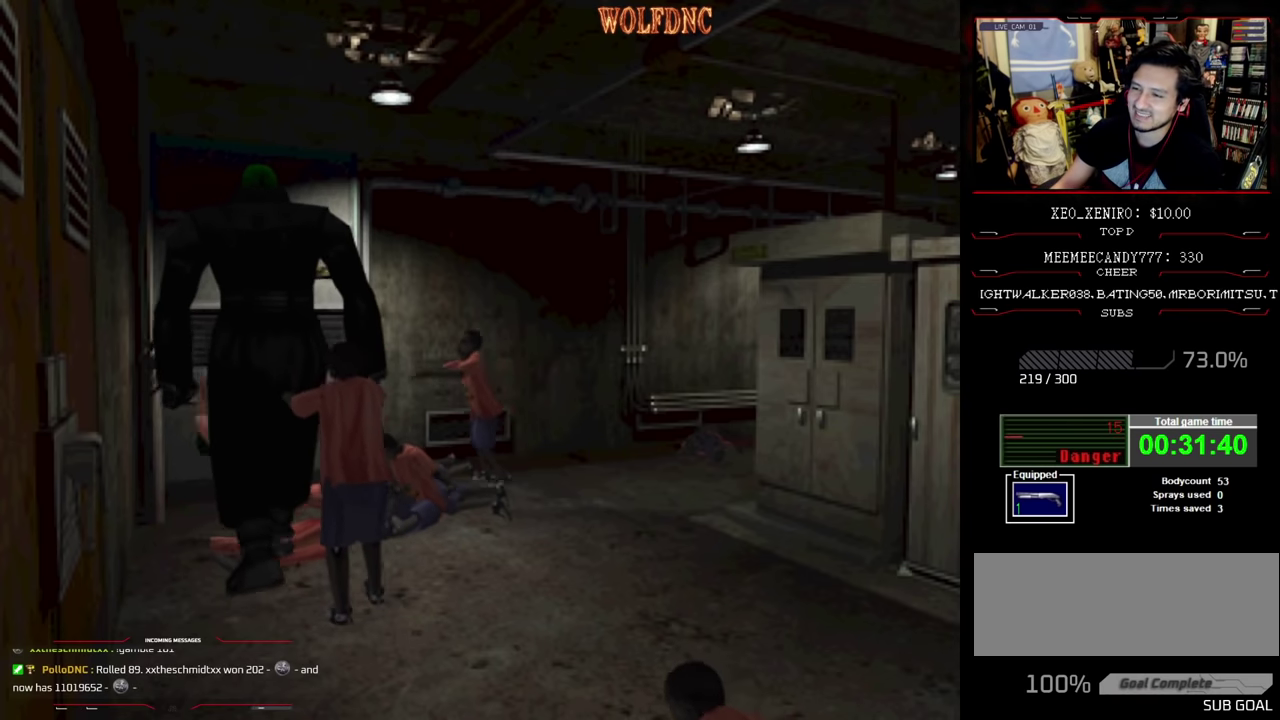
{"buttons": ["CROSS", "R1", "DPAD_UP", "DPAD_LEFT"], "events": [[33, "DPAD_UP", "down"], [100, "DPAD_LEFT", "down"]]}
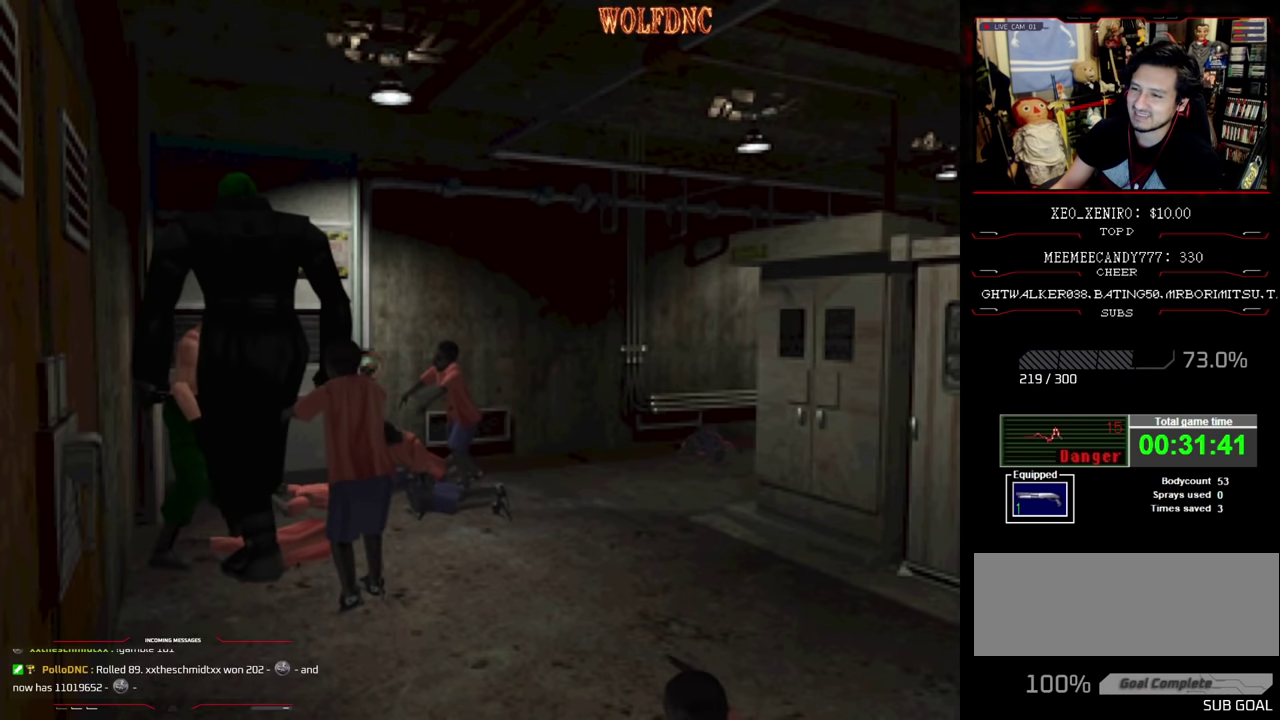
{"buttons": ["CROSS", "R1", "DPAD_LEFT"], "events": [[400, "DPAD_UP", "up"]]}
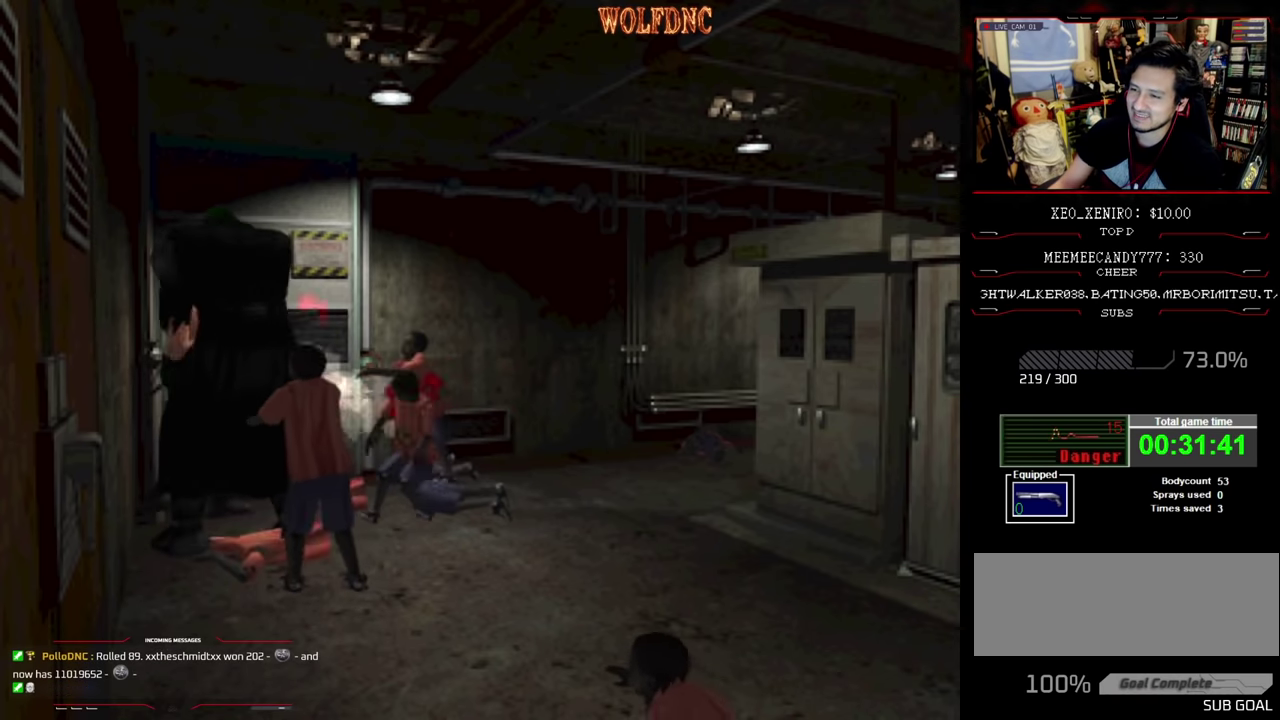
{"buttons": ["CROSS", "DPAD_UP", "DPAD_LEFT"], "events": [[83, "DPAD_DOWN", "down"], [283, "DPAD_DOWN", "up"], [283, "DPAD_LEFT", "up"], [283, "R1", "up"], [417, "DPAD_LEFT", "down"], [467, "DPAD_UP", "down"]]}
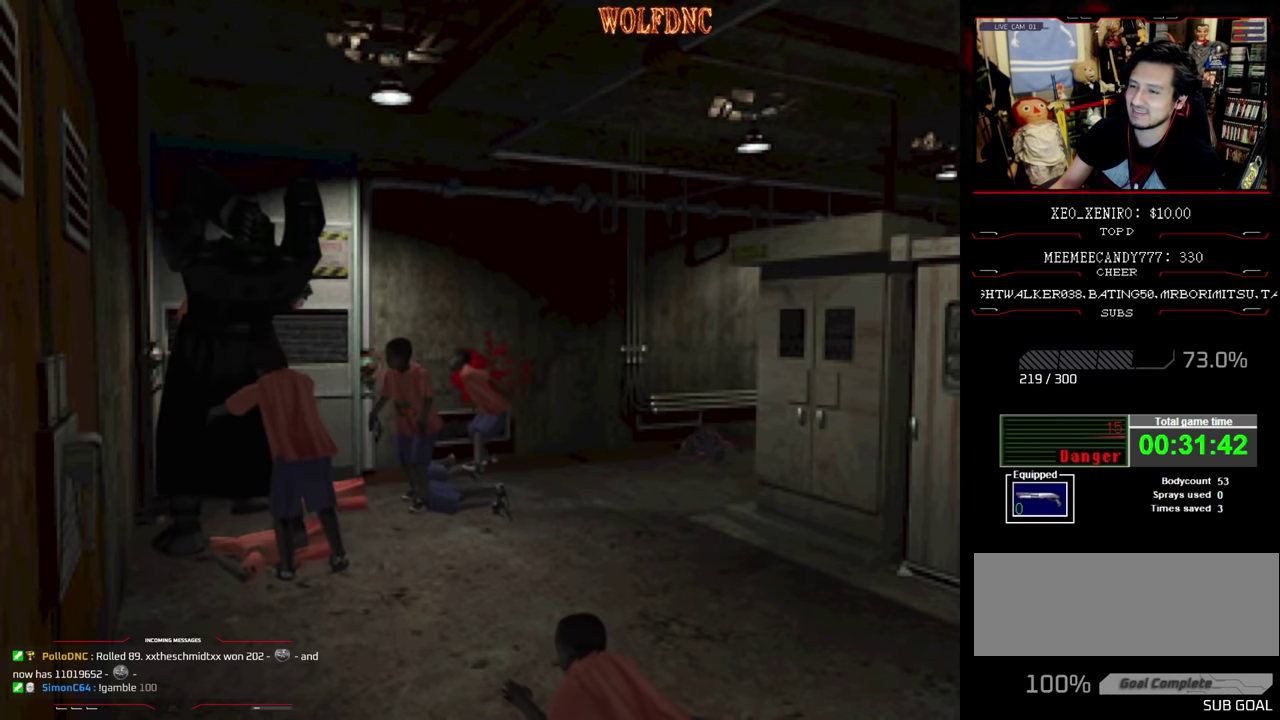
{"buttons": ["CROSS", "SQUARE", "DPAD_UP"], "events": [[100, "SQUARE", "down"], [333, "CROSS", "up"], [383, "DPAD_LEFT", "up"], [433, "CROSS", "down"]]}
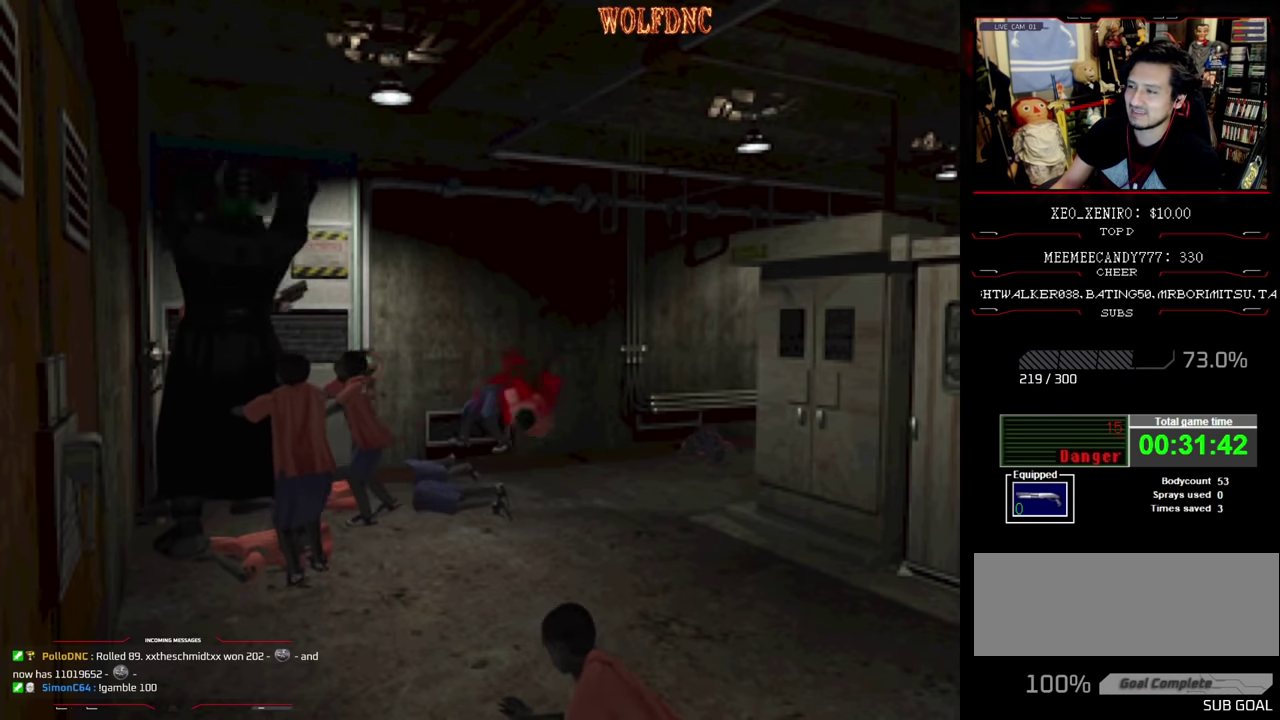
{"buttons": ["CIRCLE", "SQUARE", "DPAD_UP", "DPAD_RIGHT"], "events": [[33, "DPAD_LEFT", "down"], [117, "DPAD_RIGHT", "down"], [167, "DPAD_LEFT", "up"], [217, "CIRCLE", "down"], [267, "DPAD_RIGHT", "up"], [317, "DPAD_LEFT", "down"], [350, "CIRCLE", "up"], [400, "CIRCLE", "down"], [400, "DPAD_LEFT", "up"], [500, "CROSS", "up"], [500, "DPAD_RIGHT", "down"]]}
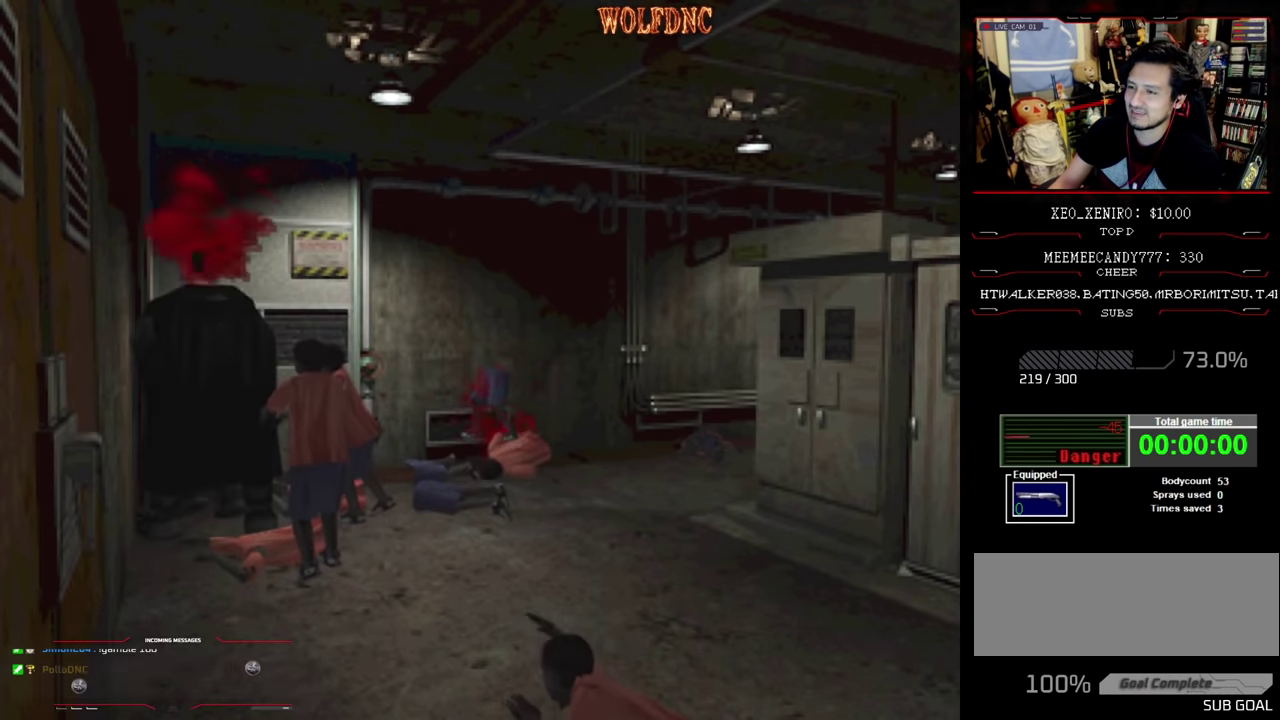
{"buttons": [], "events": [[17, "DPAD_RIGHT", "up"], [17, "SQUARE", "up"], [83, "CIRCLE", "up"], [83, "DPAD_UP", "up"], [133, "CROSS", "down"], [233, "CROSS", "up"]]}